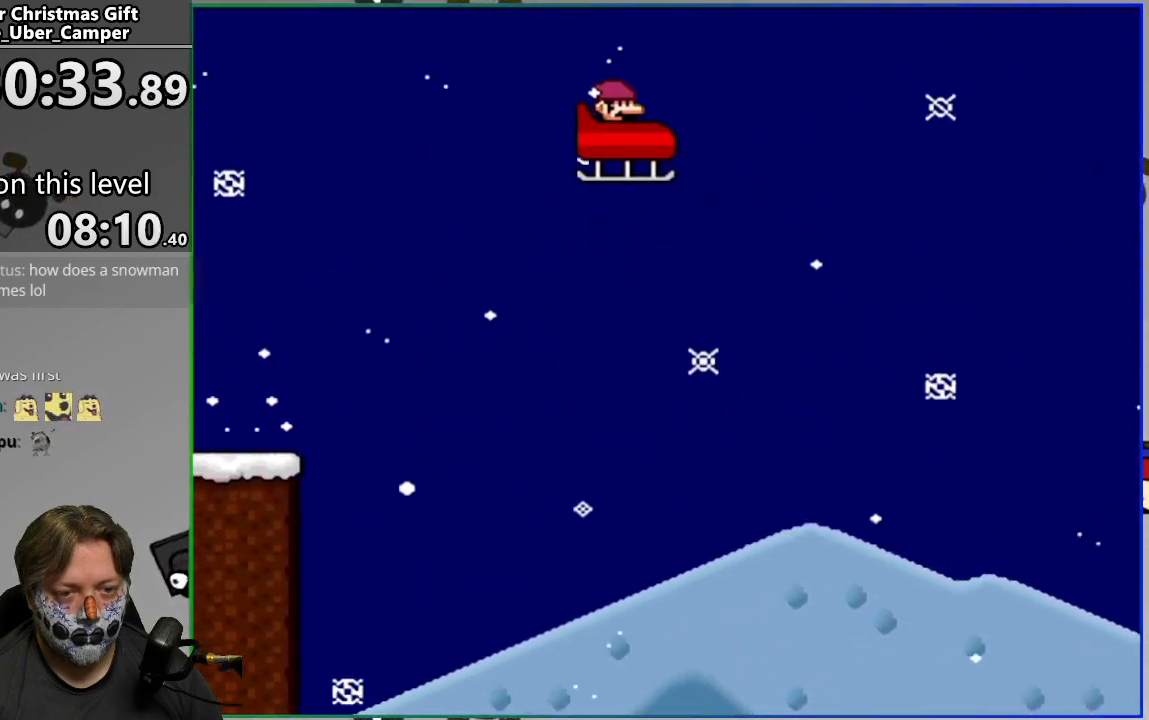
Gameplay with a controller (PlayStation layout); each line is a JSON object with the inputs held at the frame after it. "events" lists button and stick changes between this image and that frame as [ms after this image, input, new state], when the widget could be followed in between. Not read: left_stick right_stick.
{"buttons": ["CROSS", "SQUARE"], "events": []}
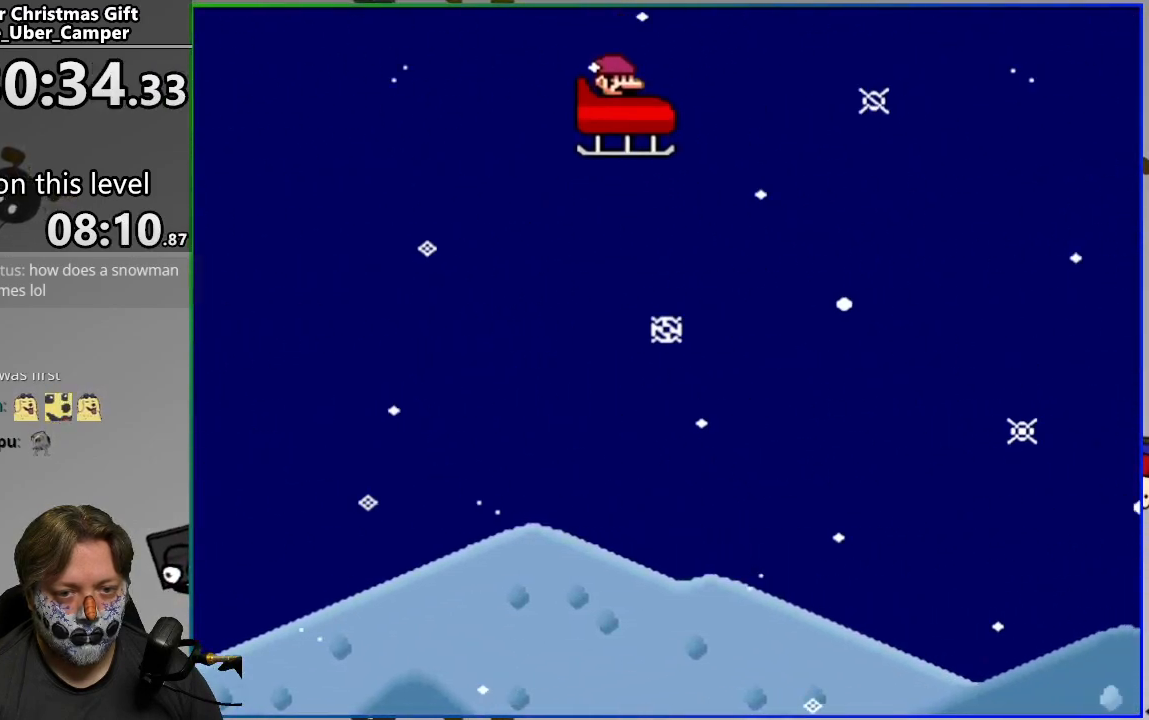
{"buttons": ["CROSS", "SQUARE"], "events": []}
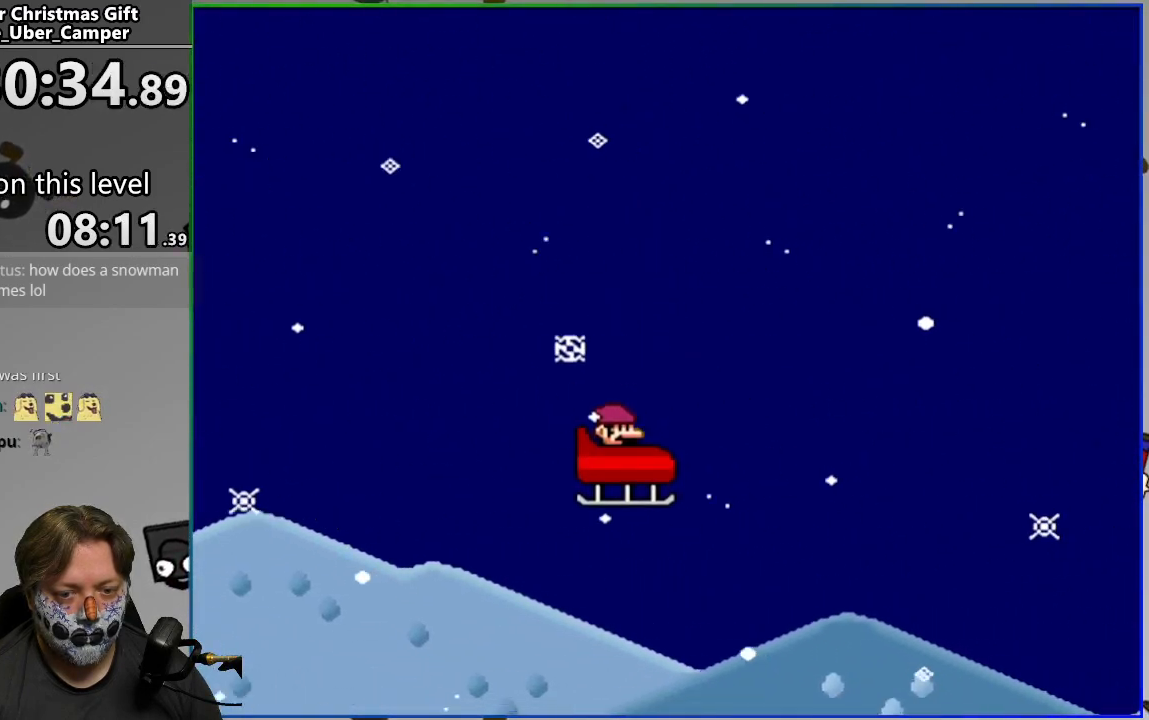
{"buttons": ["CROSS", "SQUARE"], "events": []}
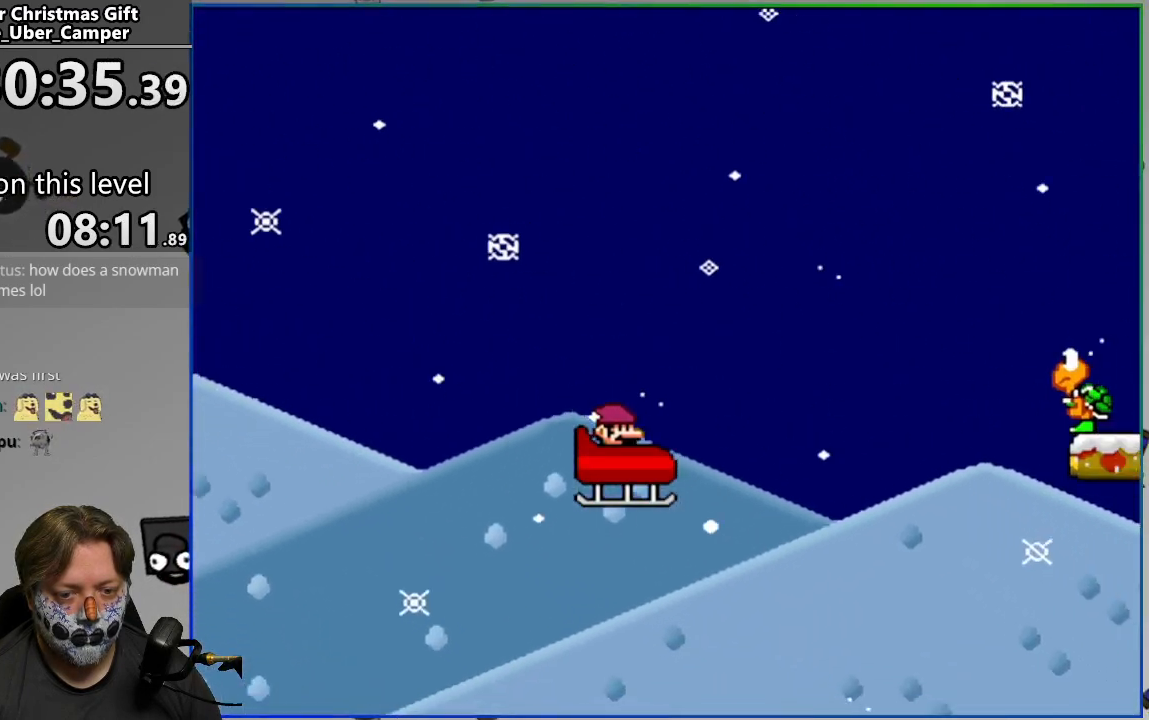
{"buttons": ["CROSS", "SQUARE"], "events": [[350, "CROSS", "up"], [400, "CROSS", "down"]]}
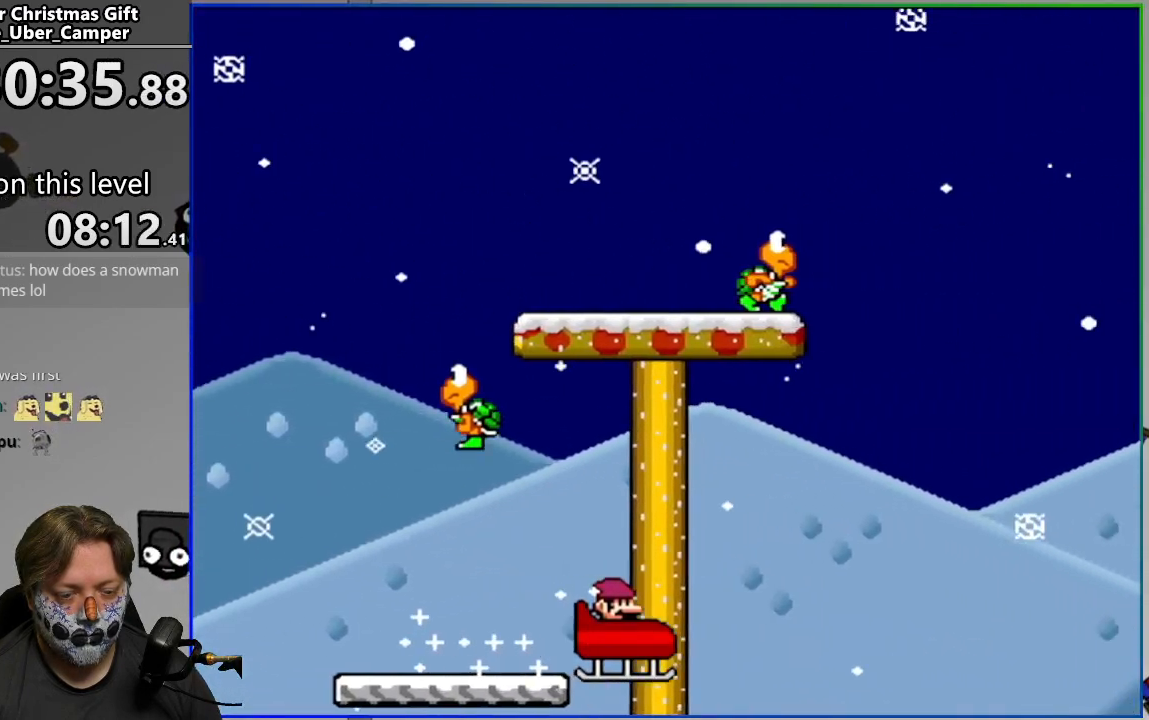
{"buttons": [], "events": [[283, "CROSS", "up"], [417, "SQUARE", "up"]]}
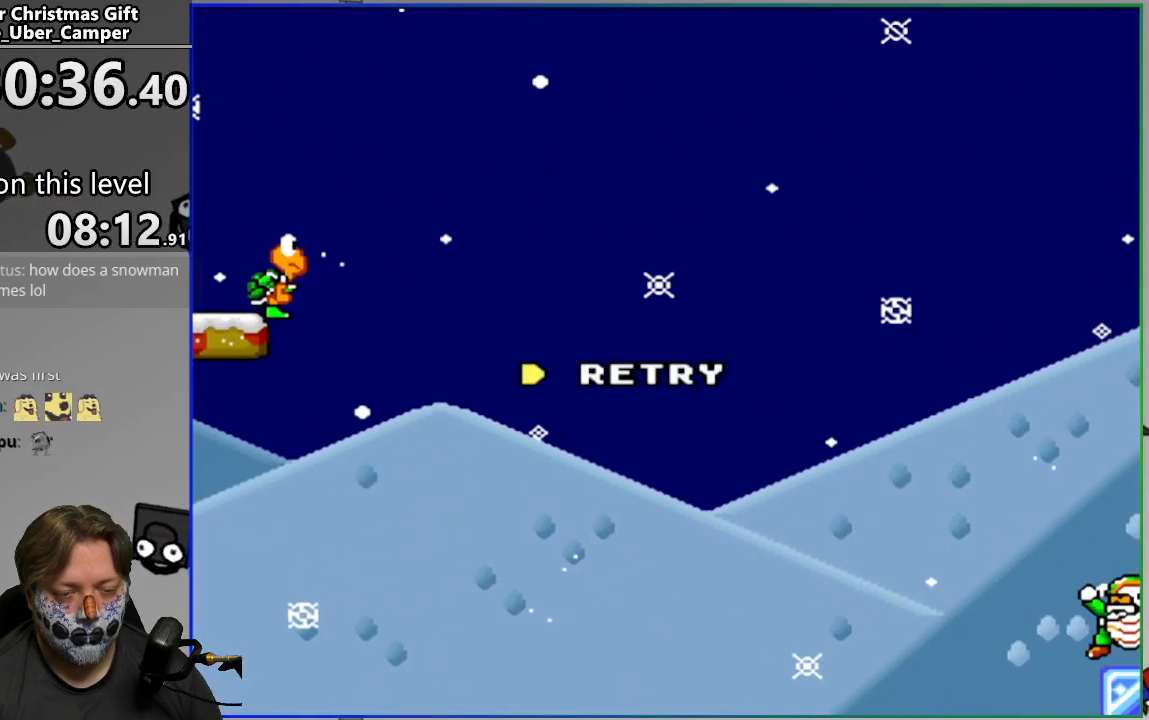
{"buttons": ["CROSS"], "events": [[50, "L2", "down"], [167, "CROSS", "down"], [183, "L2", "up"], [217, "CROSS", "up"], [300, "CROSS", "down"], [383, "CROSS", "up"], [450, "CROSS", "down"]]}
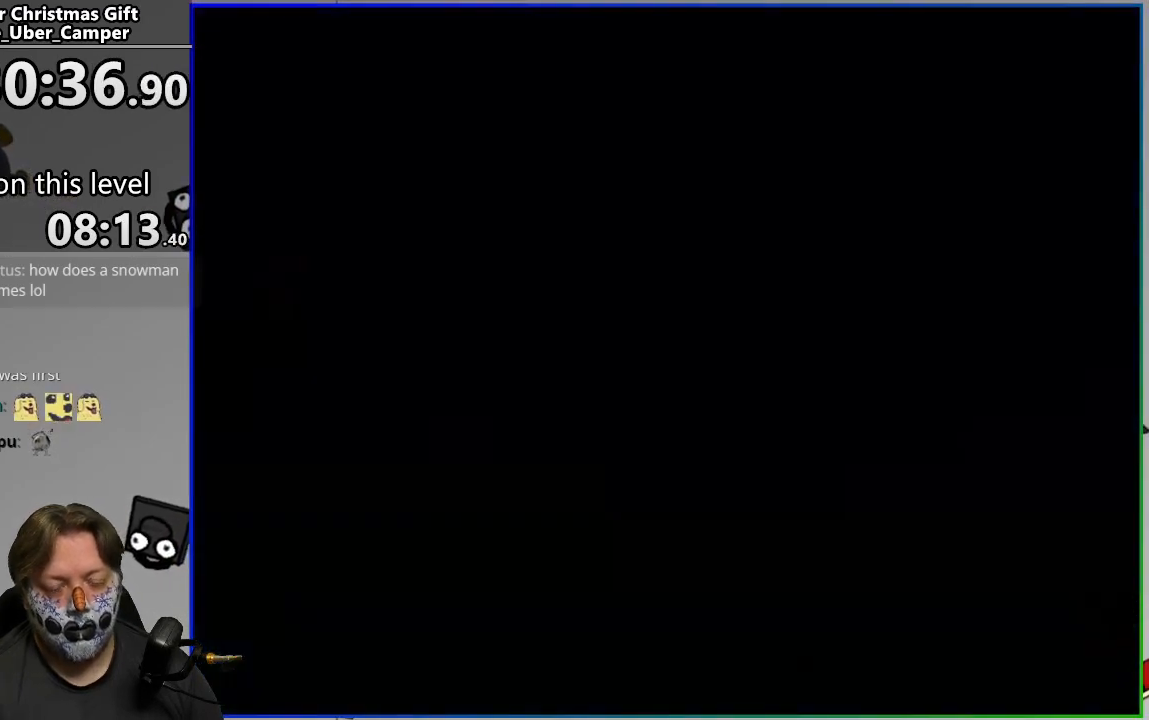
{"buttons": ["CROSS", "SQUARE"], "events": [[50, "CROSS", "up"], [283, "SQUARE", "down"], [317, "CROSS", "down"]]}
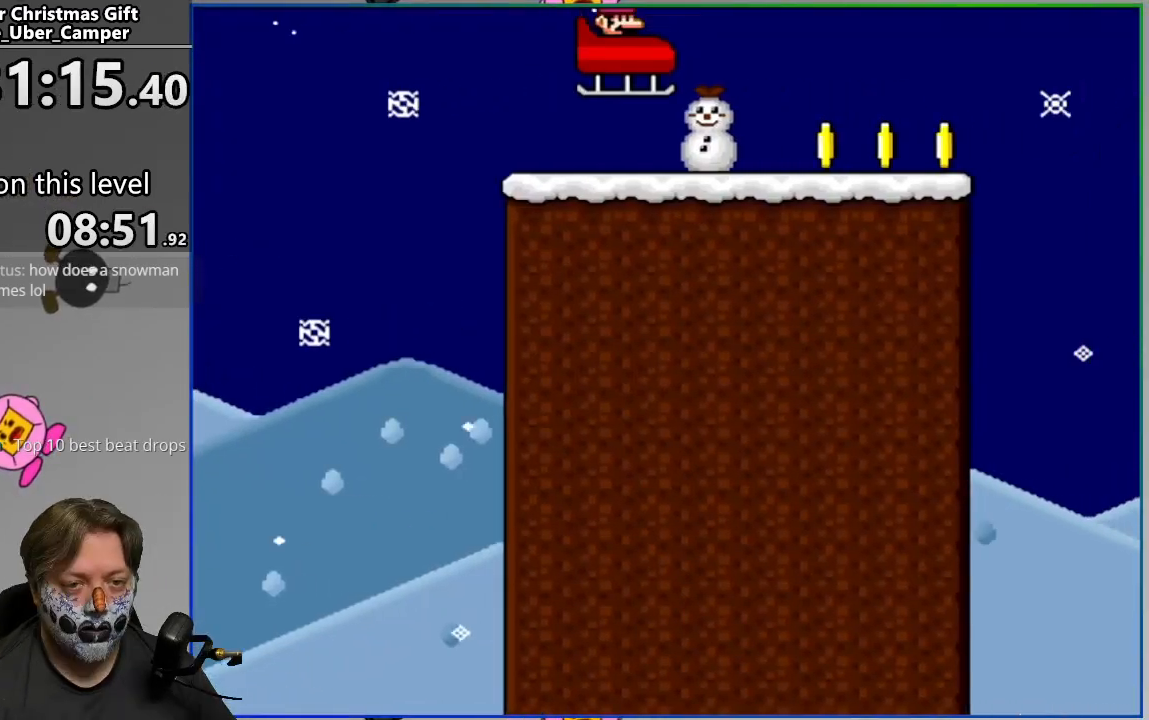
{"buttons": ["CROSS", "SQUARE"], "events": [[33, "CROSS", "up"], [200, "CROSS", "down"]]}
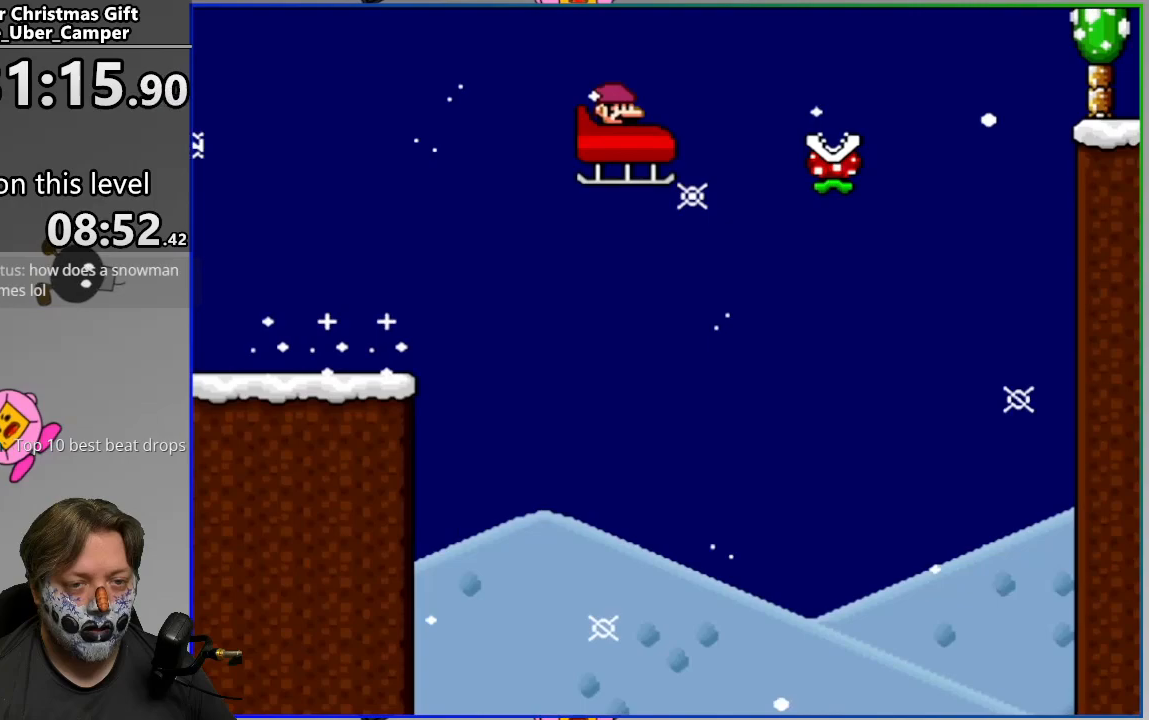
{"buttons": ["CROSS", "SQUARE"], "events": []}
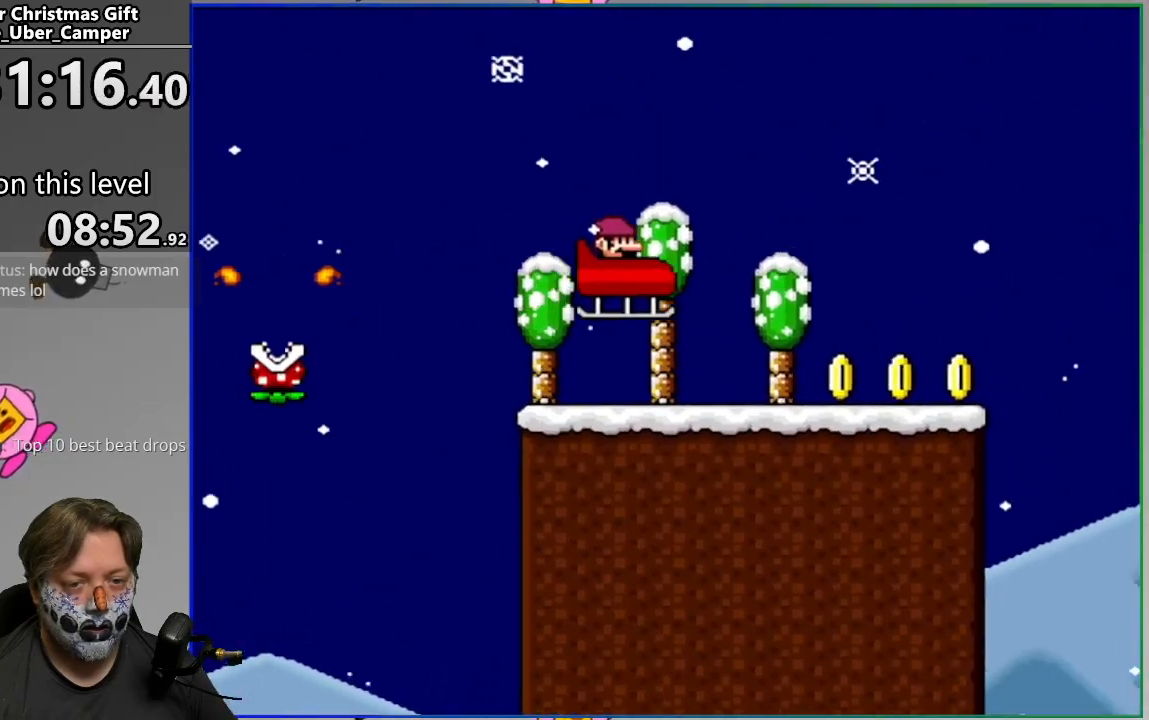
{"buttons": ["CROSS", "SQUARE"], "events": [[67, "CROSS", "up"], [233, "CROSS", "down"]]}
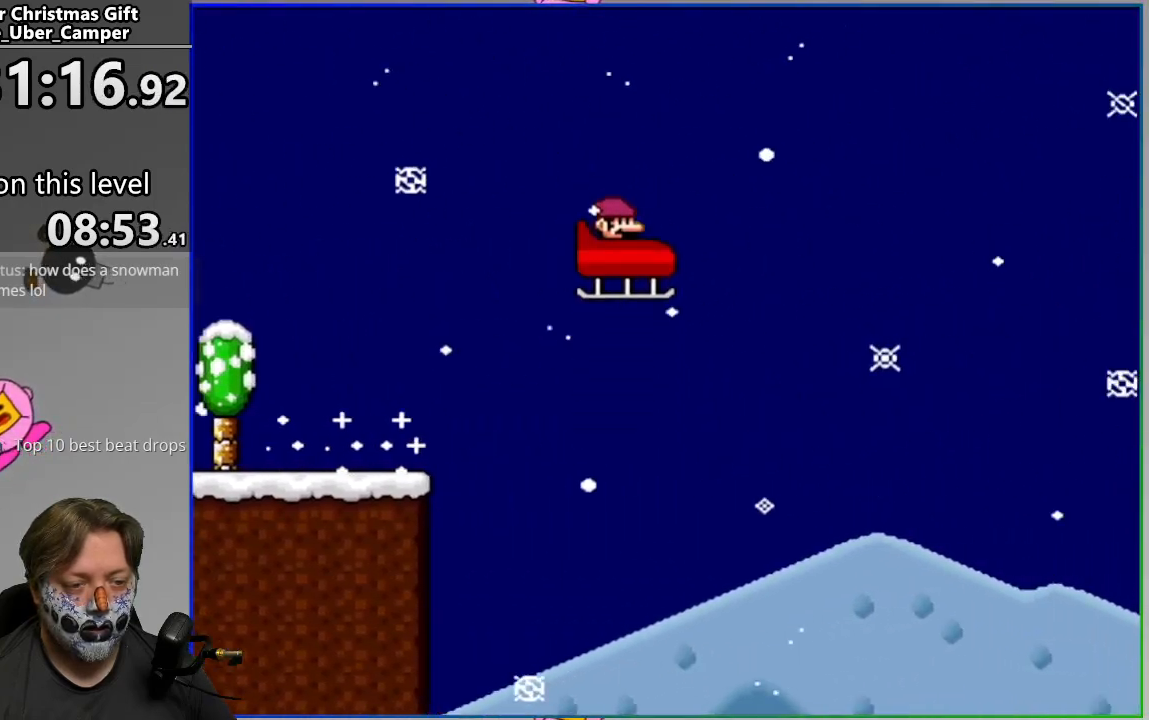
{"buttons": ["CROSS", "SQUARE"], "events": []}
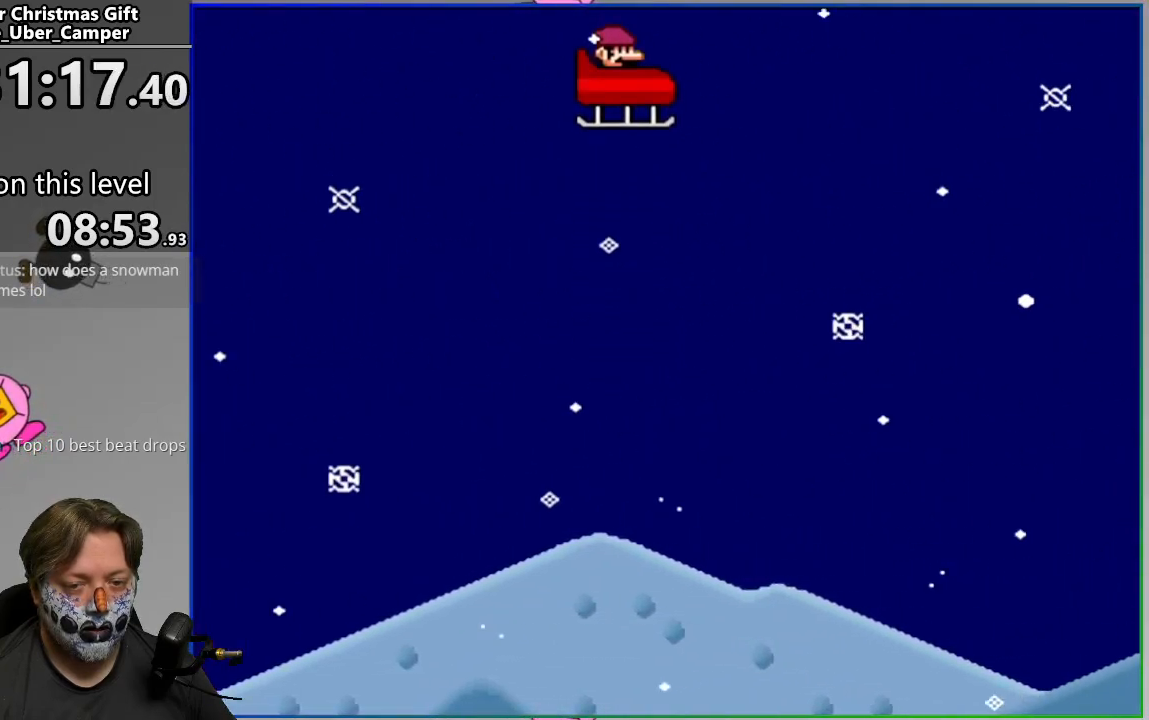
{"buttons": ["CROSS", "SQUARE"], "events": []}
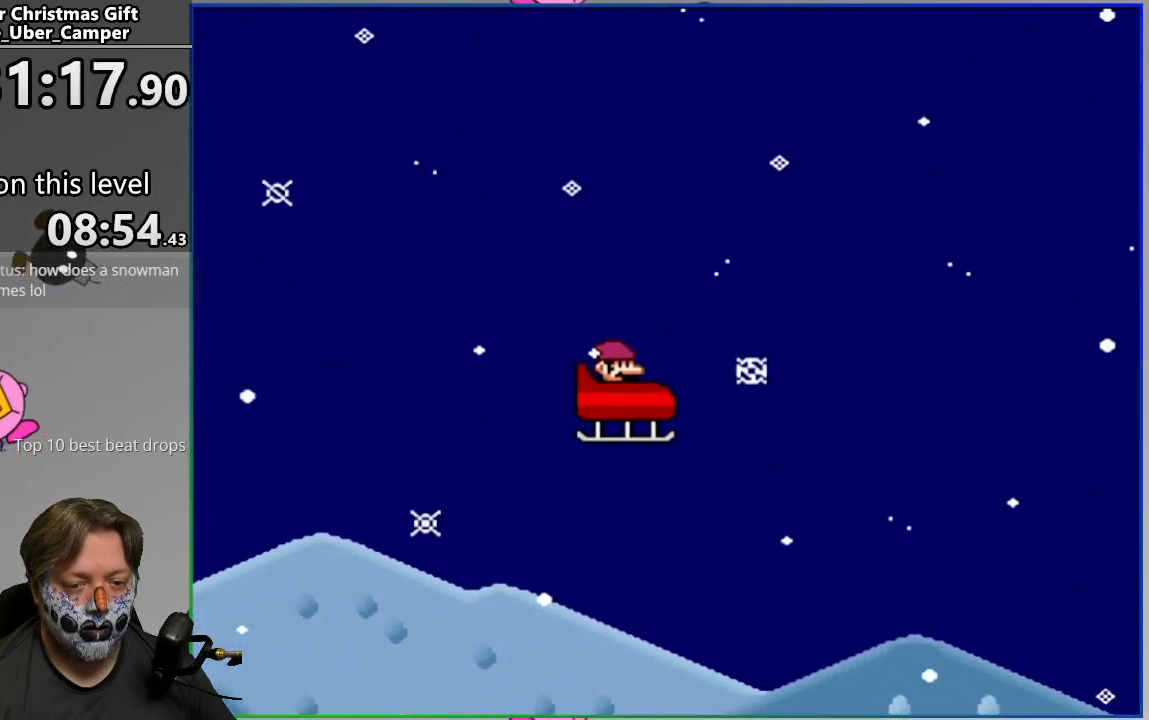
{"buttons": ["CROSS", "SQUARE"], "events": []}
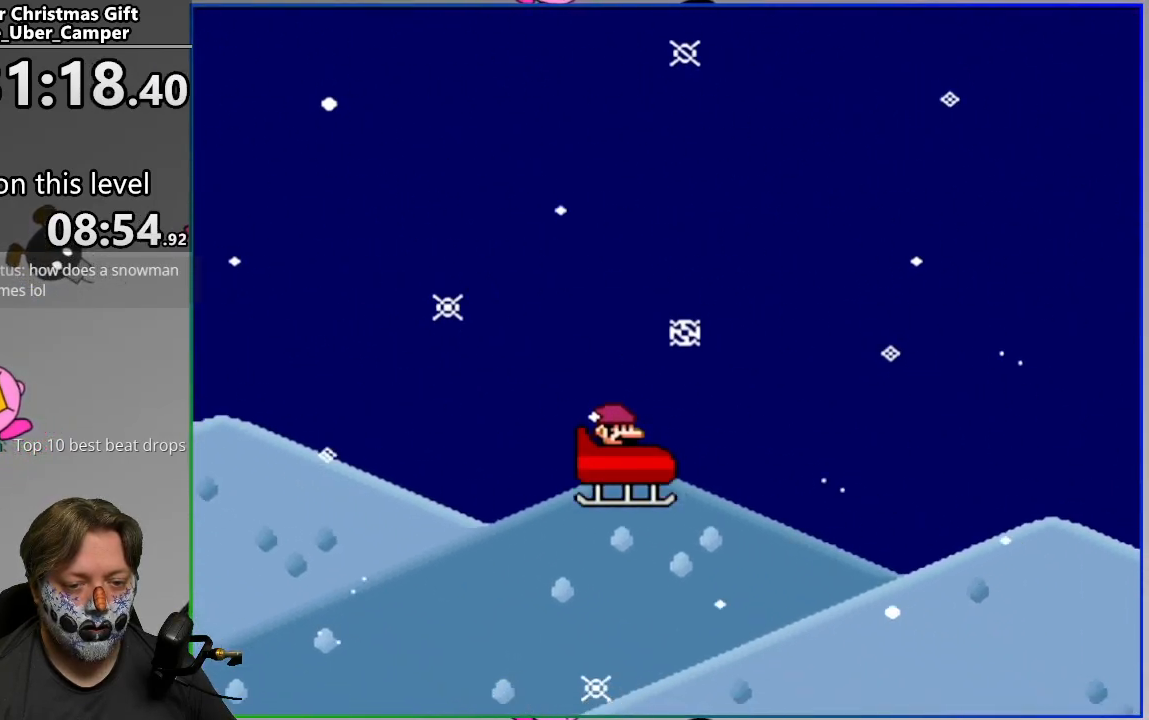
{"buttons": ["CROSS", "SQUARE"], "events": [[17, "CROSS", "up"], [433, "CROSS", "down"]]}
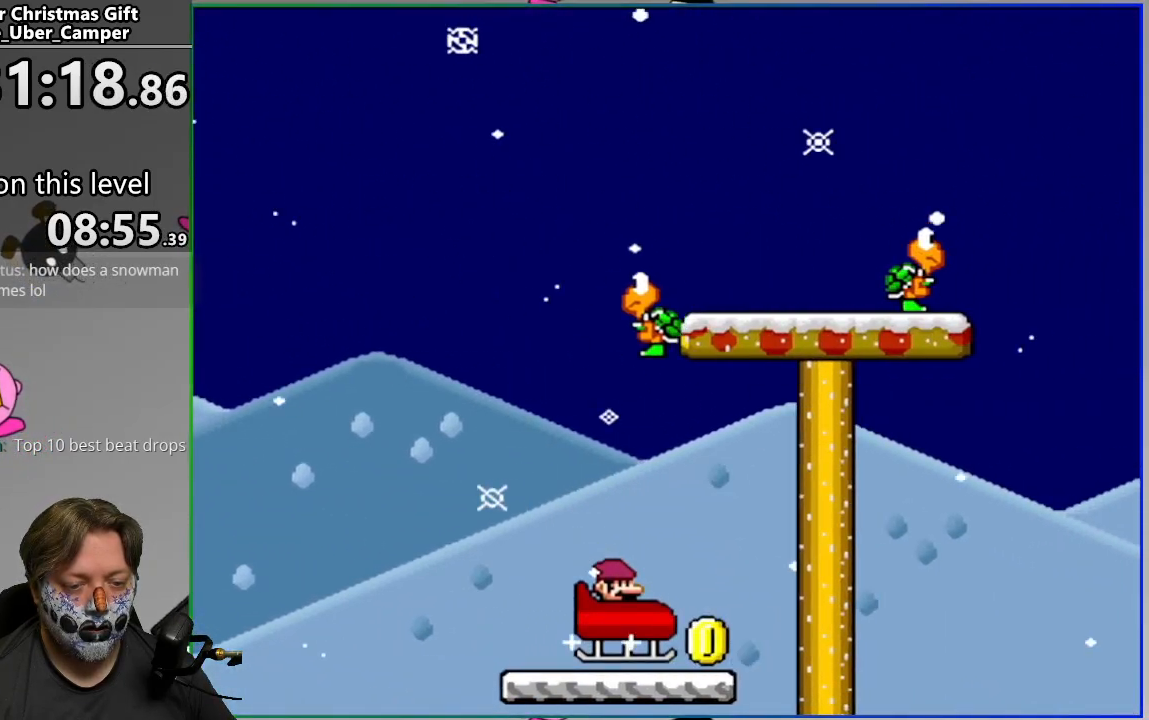
{"buttons": ["CROSS", "SQUARE"], "events": []}
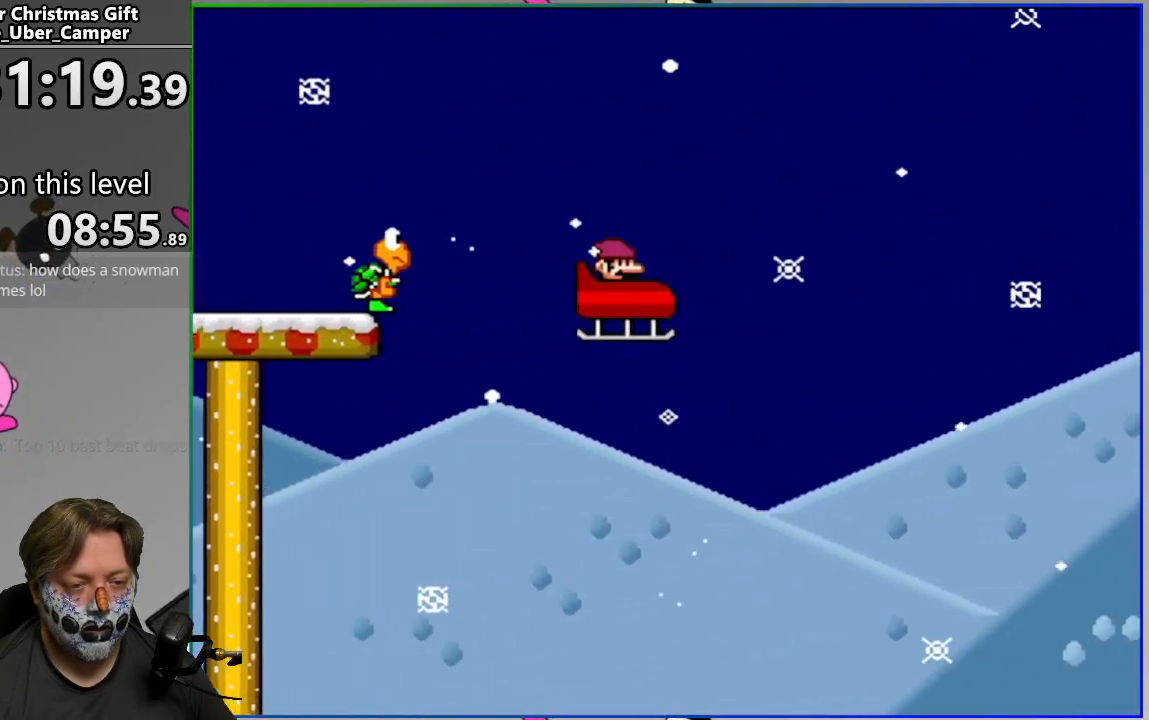
{"buttons": ["CROSS", "SQUARE"], "events": []}
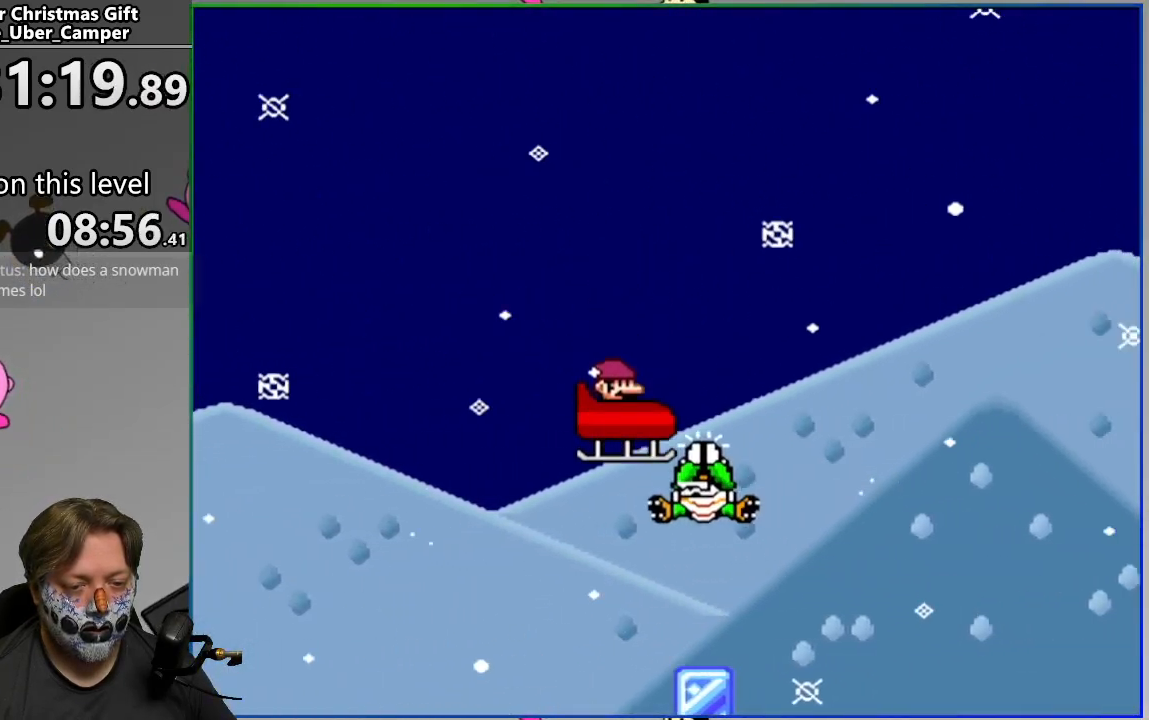
{"buttons": ["CROSS", "SQUARE"], "events": []}
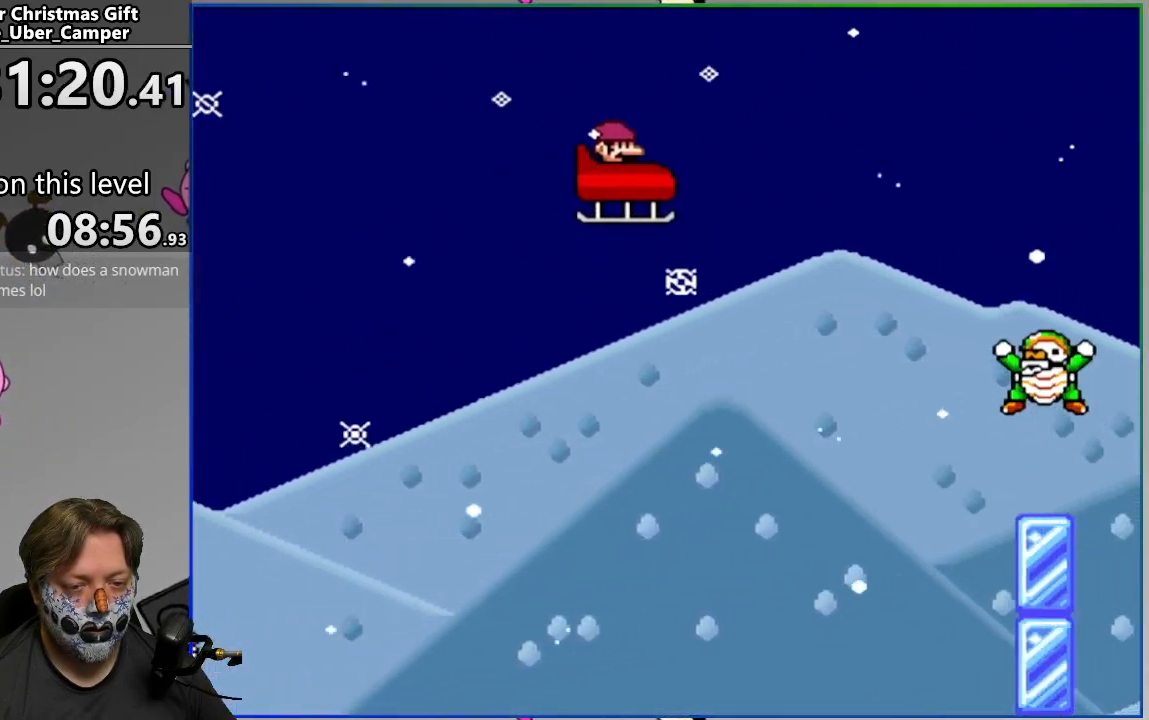
{"buttons": ["CROSS", "SQUARE"], "events": []}
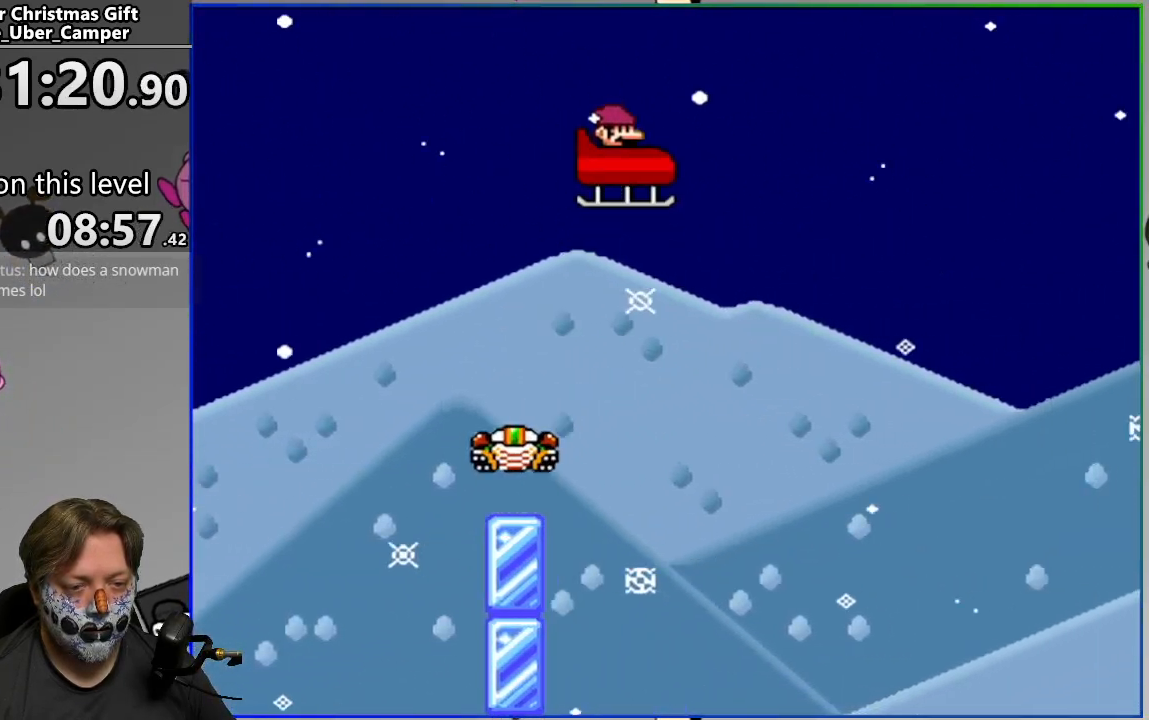
{"buttons": ["CROSS", "SQUARE"], "events": []}
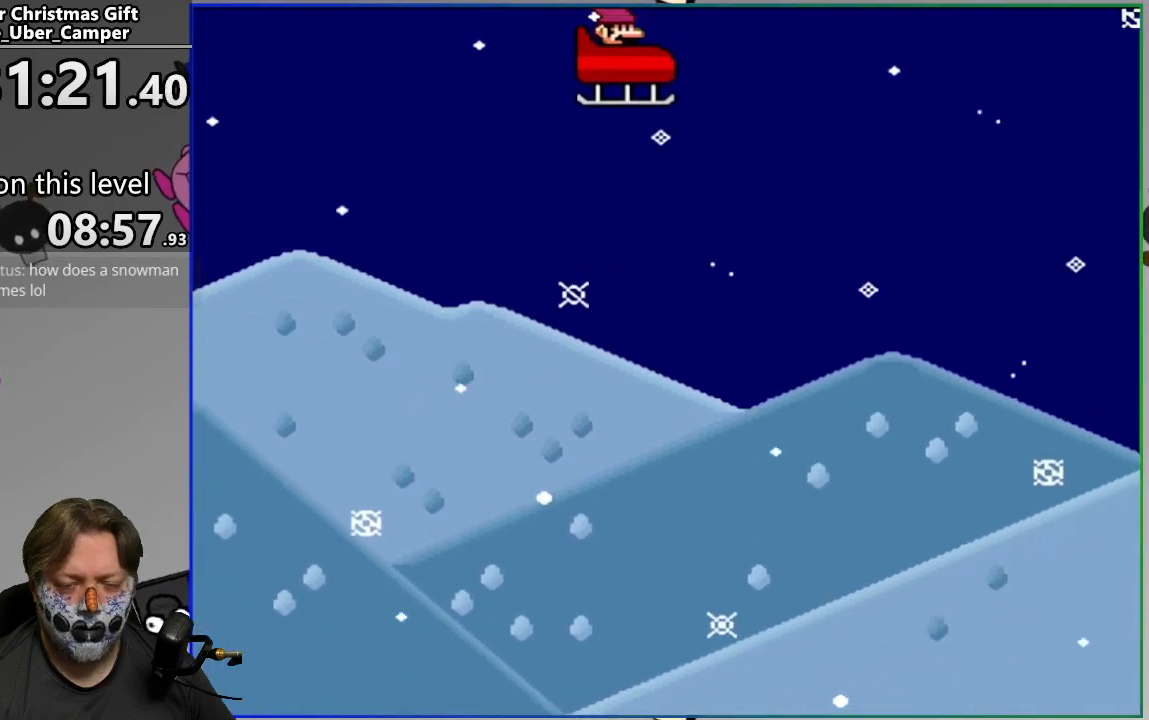
{"buttons": ["CROSS", "SQUARE"], "events": []}
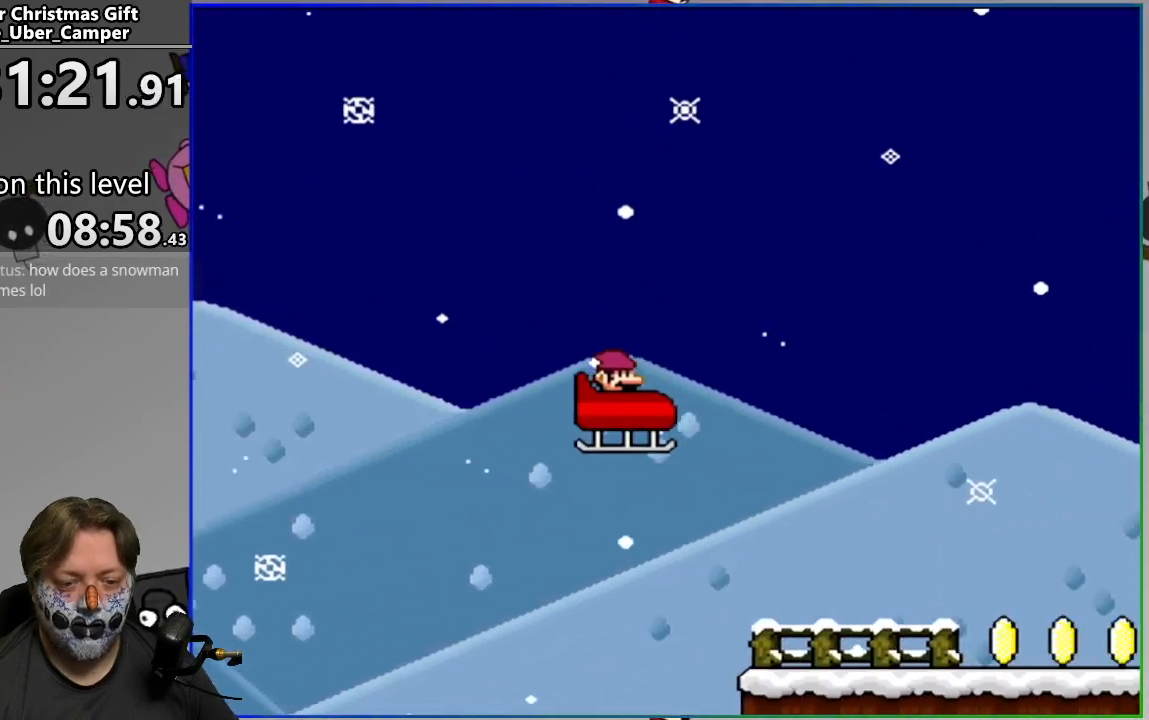
{"buttons": ["CROSS", "SQUARE"], "events": [[200, "CROSS", "up"], [333, "CROSS", "down"]]}
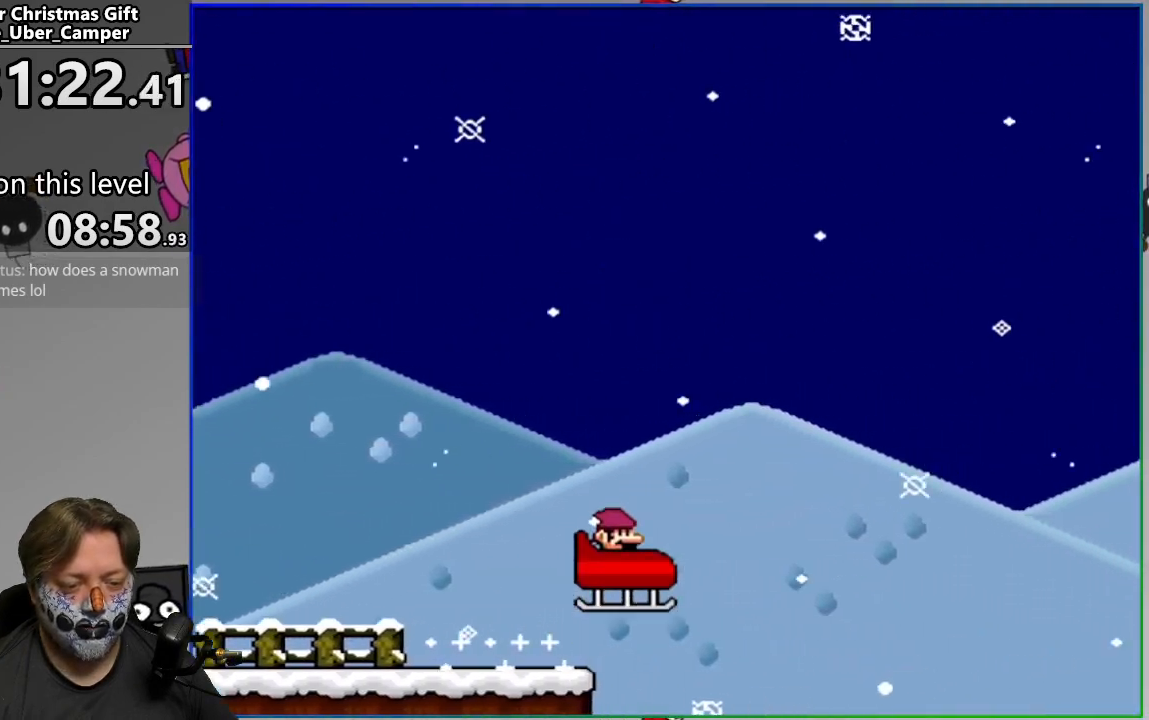
{"buttons": ["CROSS", "SQUARE"], "events": []}
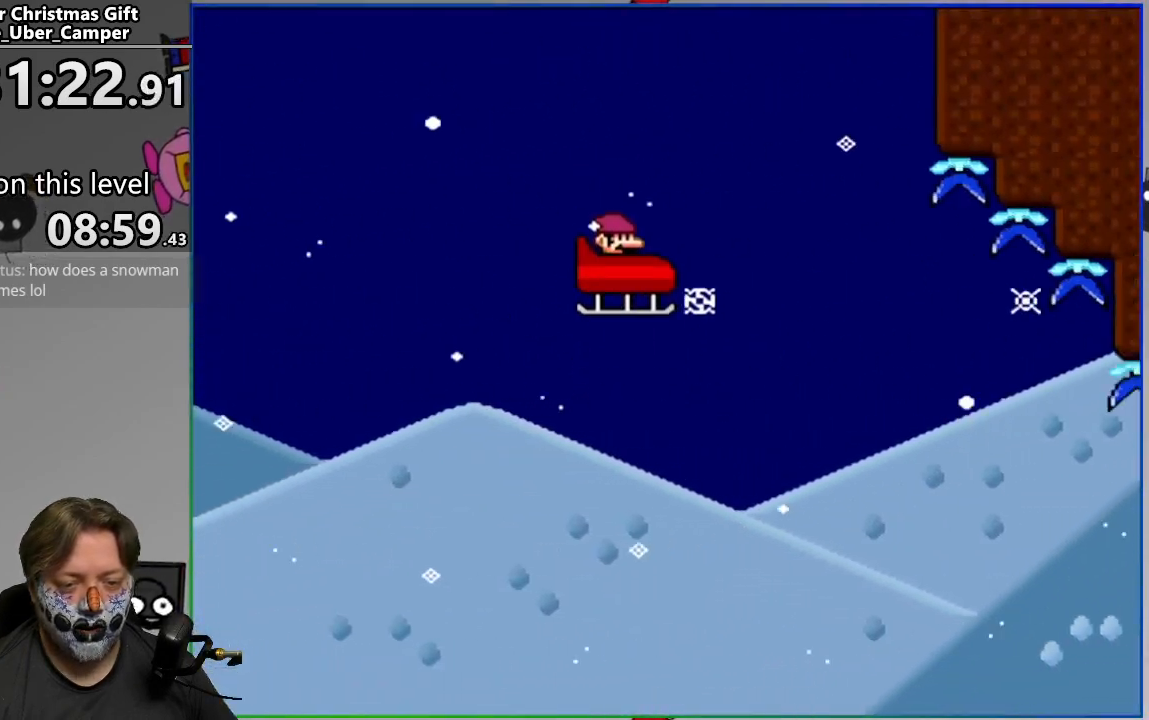
{"buttons": ["CROSS", "SQUARE"], "events": []}
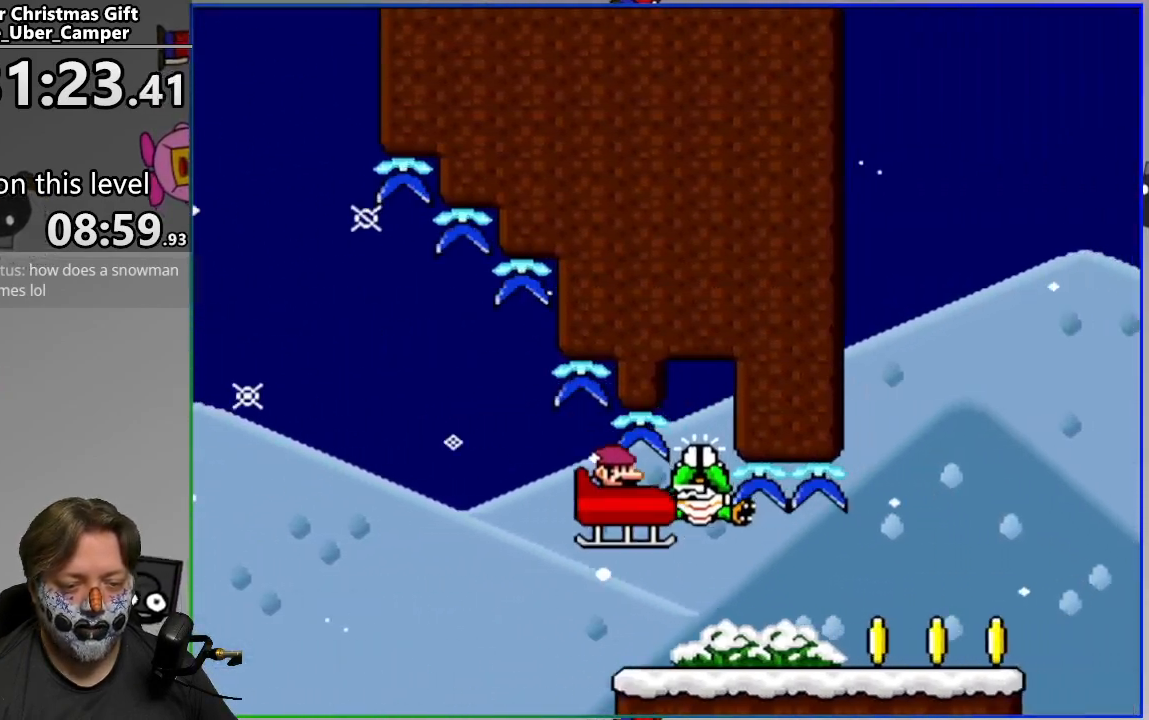
{"buttons": ["CROSS", "SQUARE"], "events": [[183, "CROSS", "up"], [233, "CROSS", "down"]]}
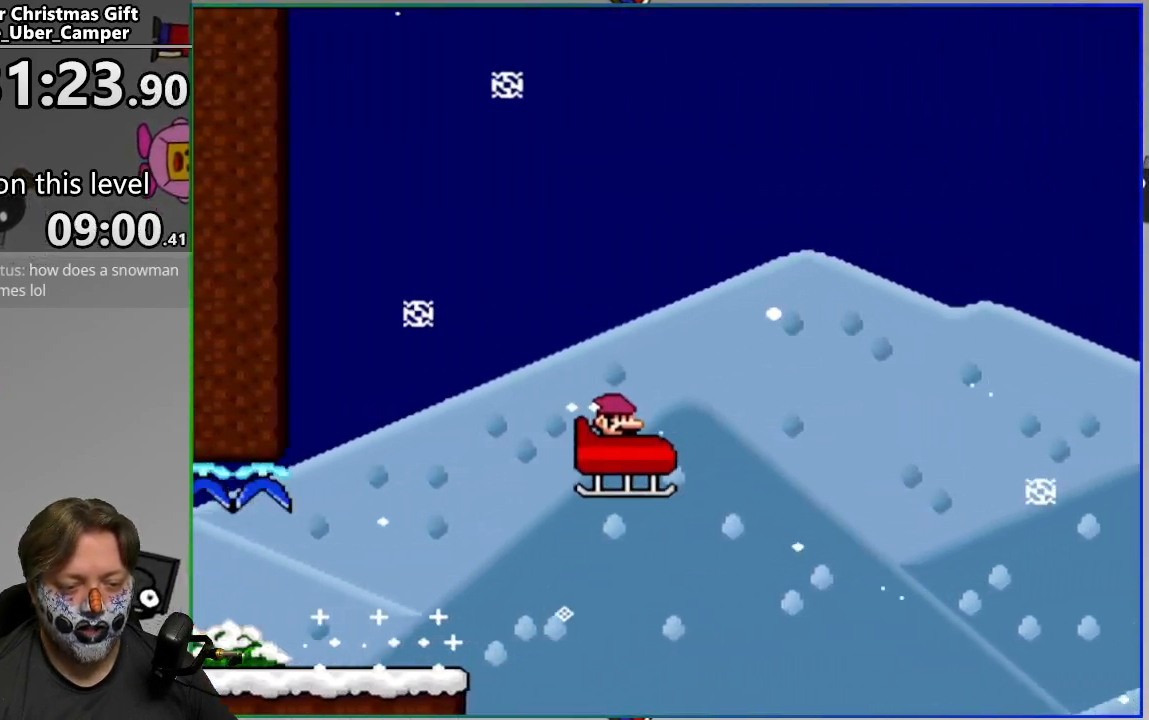
{"buttons": ["CROSS", "SQUARE"], "events": []}
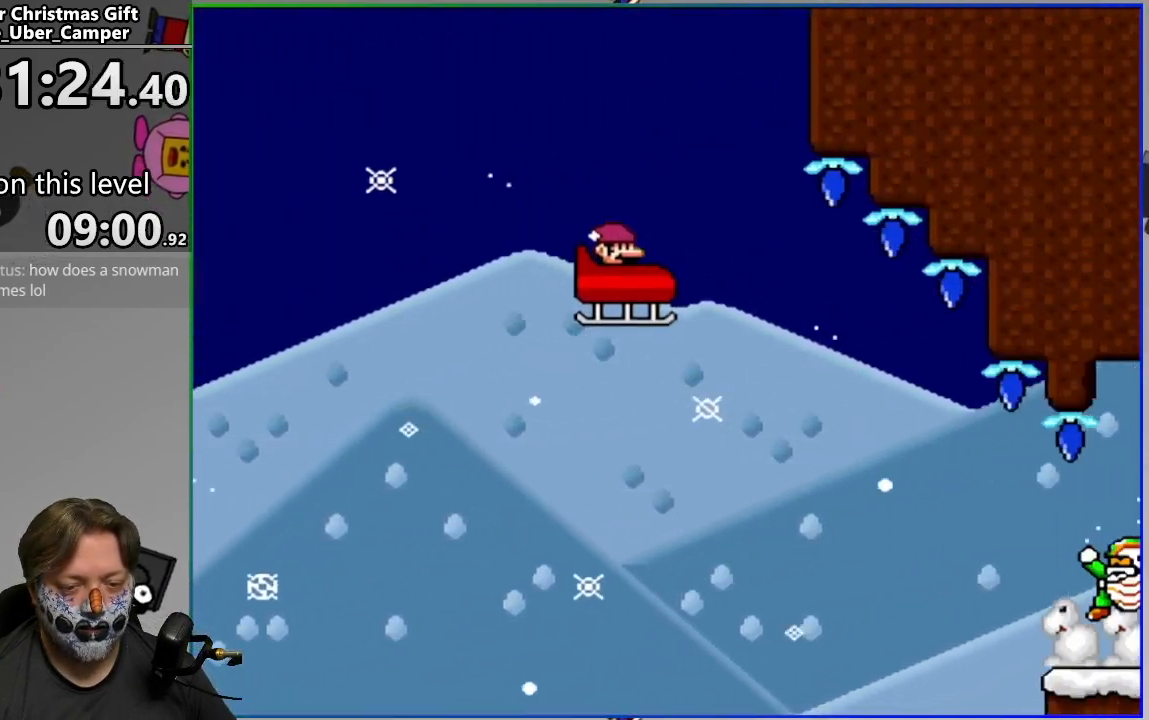
{"buttons": ["SQUARE"], "events": [[433, "CROSS", "up"]]}
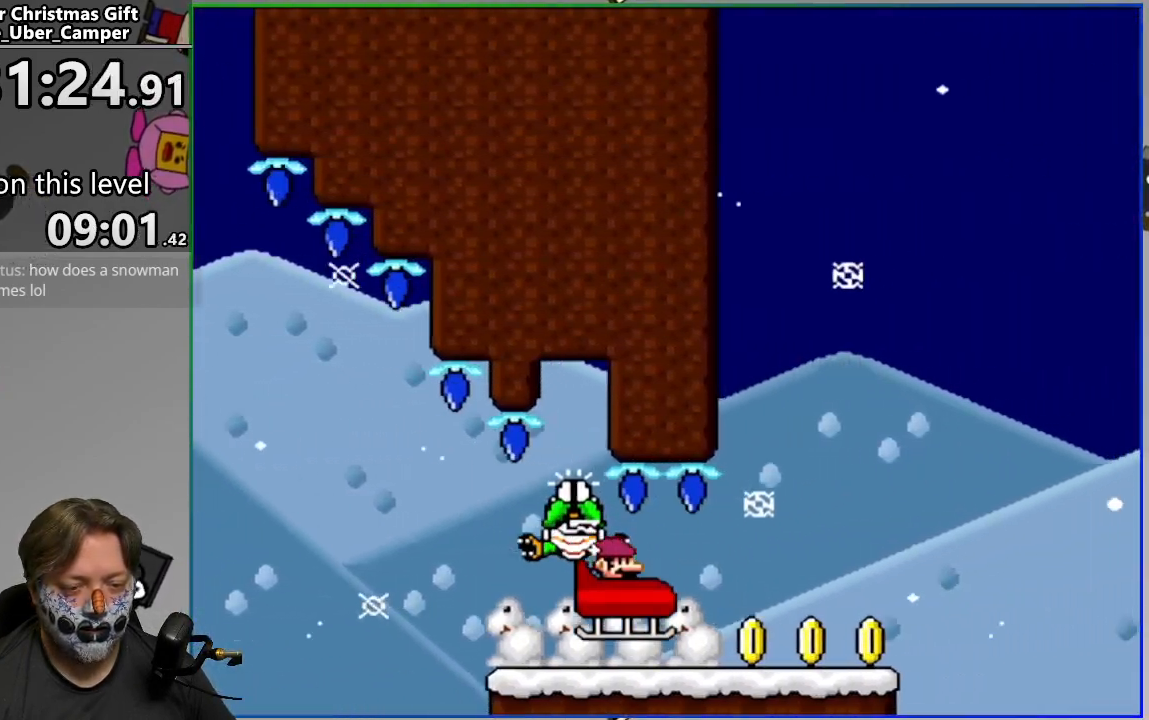
{"buttons": ["CROSS", "SQUARE"], "events": [[117, "CROSS", "down"]]}
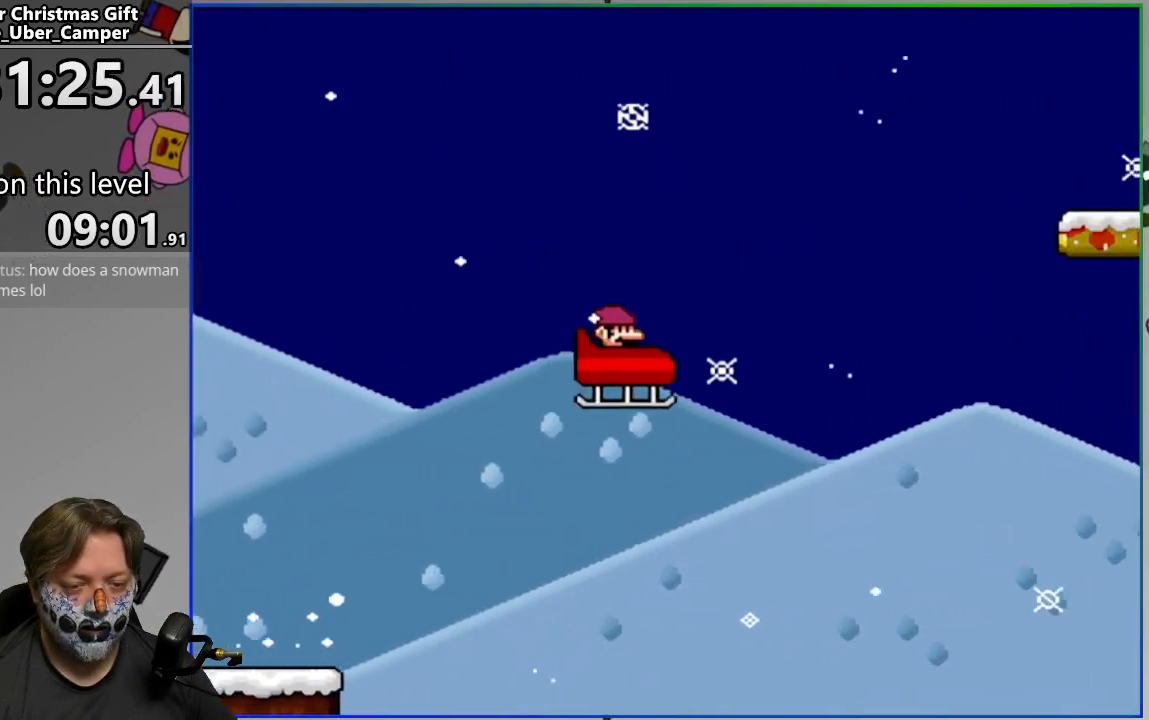
{"buttons": ["CROSS", "SQUARE"], "events": []}
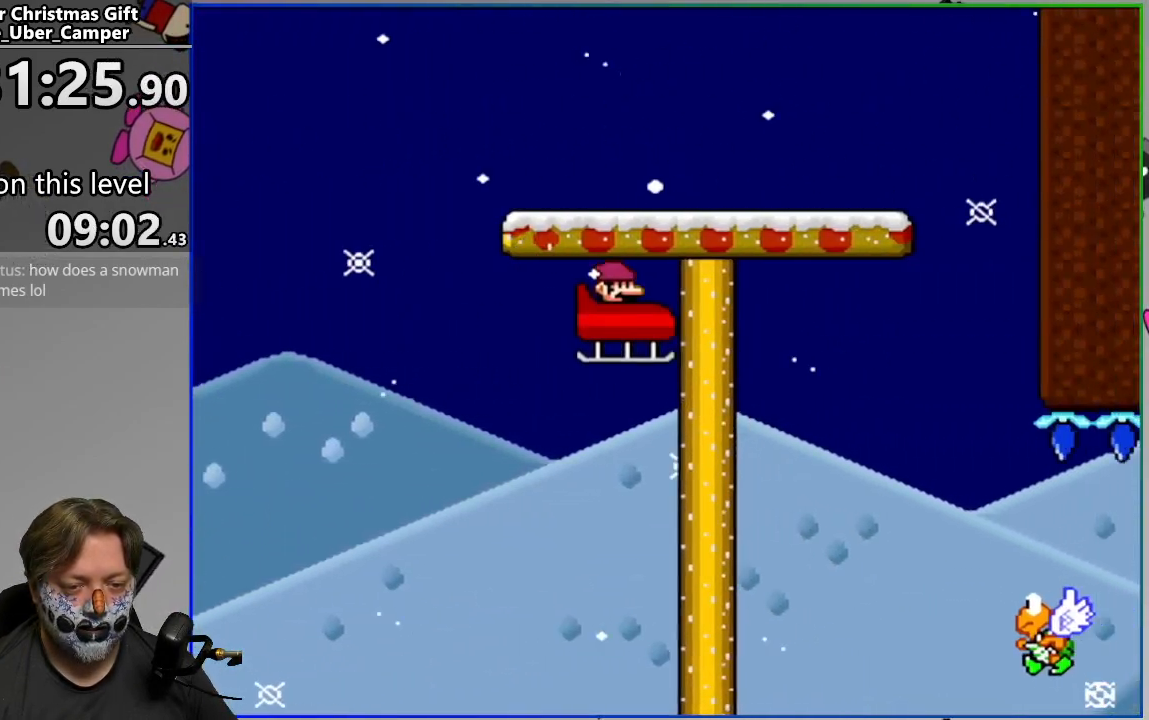
{"buttons": ["SQUARE"], "events": [[433, "CROSS", "up"]]}
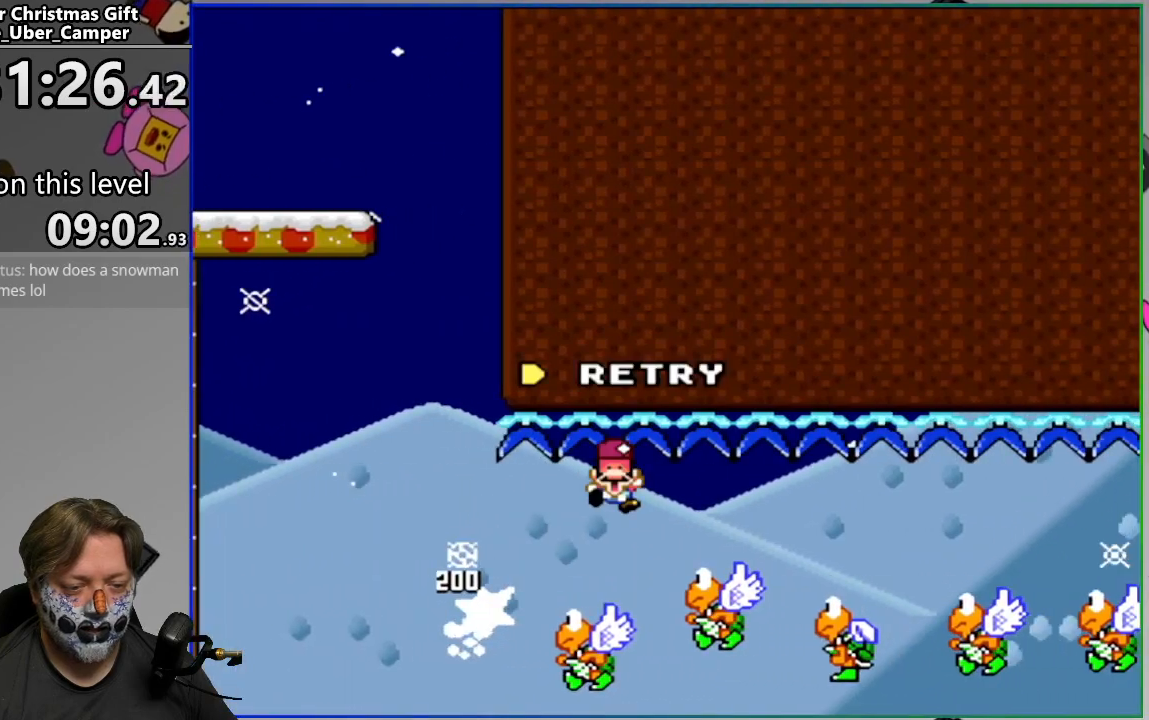
{"buttons": ["L2"], "events": [[183, "SQUARE", "up"], [283, "CROSS", "down"], [383, "L2", "down"], [400, "CROSS", "up"]]}